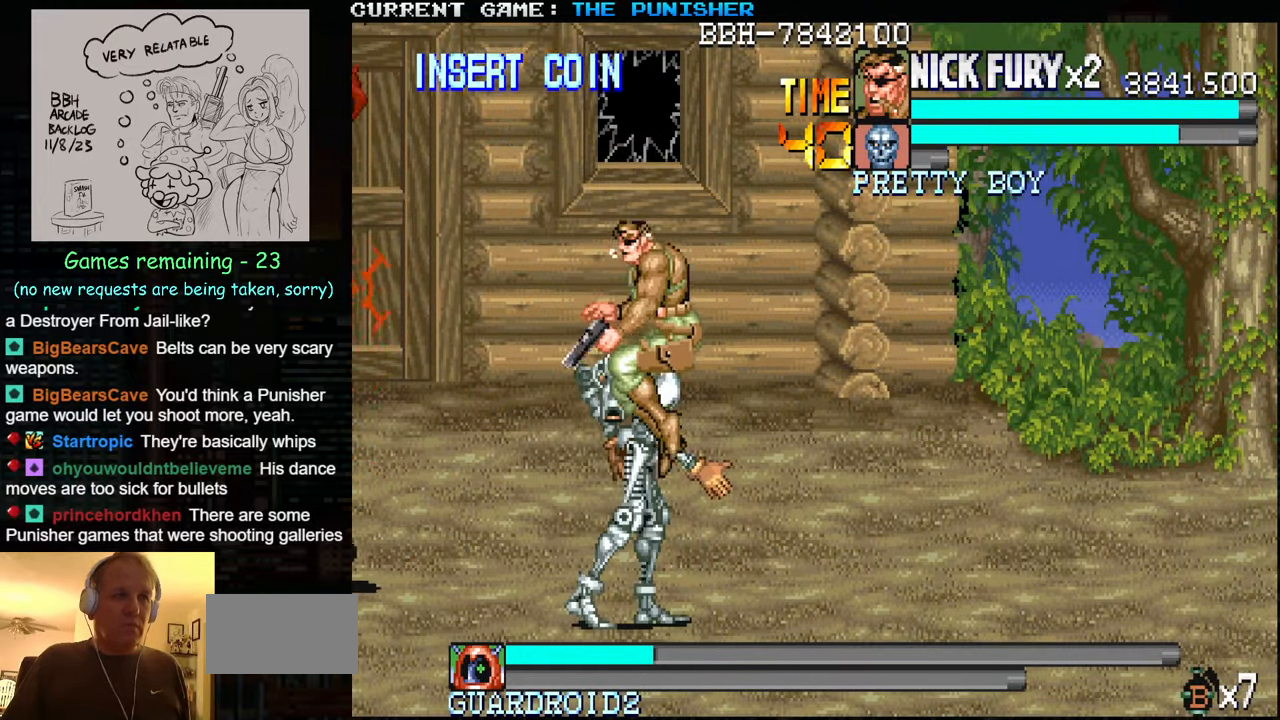
Gameplay with a controller (arcade stick); each line is a JSON object with the inputs held at the frame after it. "events" lists button and stick changes between this image and that frame as [ms after this image, input, new state], when the widget could be followed in between. Not read: L3 R3.
{"buttons": [], "left_stick": "center", "events": [[183, "left_stick", "center"]]}
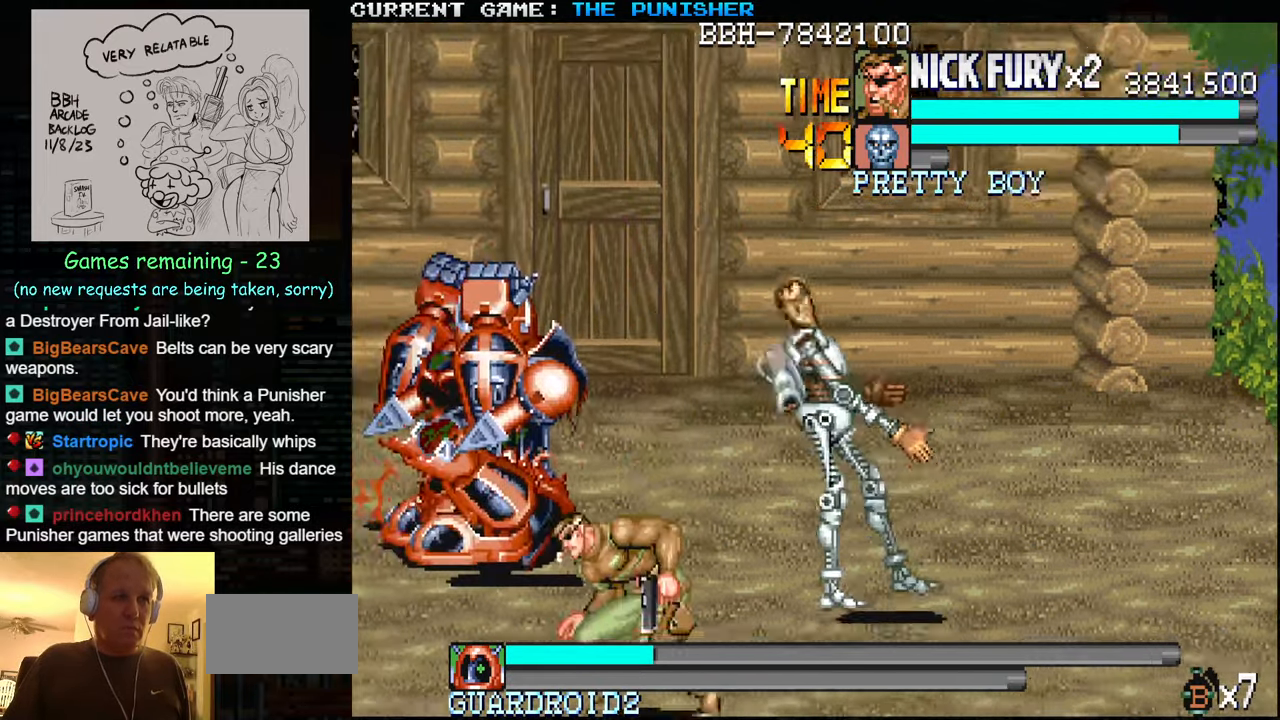
{"buttons": [], "left_stick": "center", "events": [[33, "left_stick", "up"], [283, "SQUARE", "down"], [333, "SQUARE", "up"], [350, "left_stick", "center"], [400, "SQUARE", "down"], [467, "SQUARE", "up"]]}
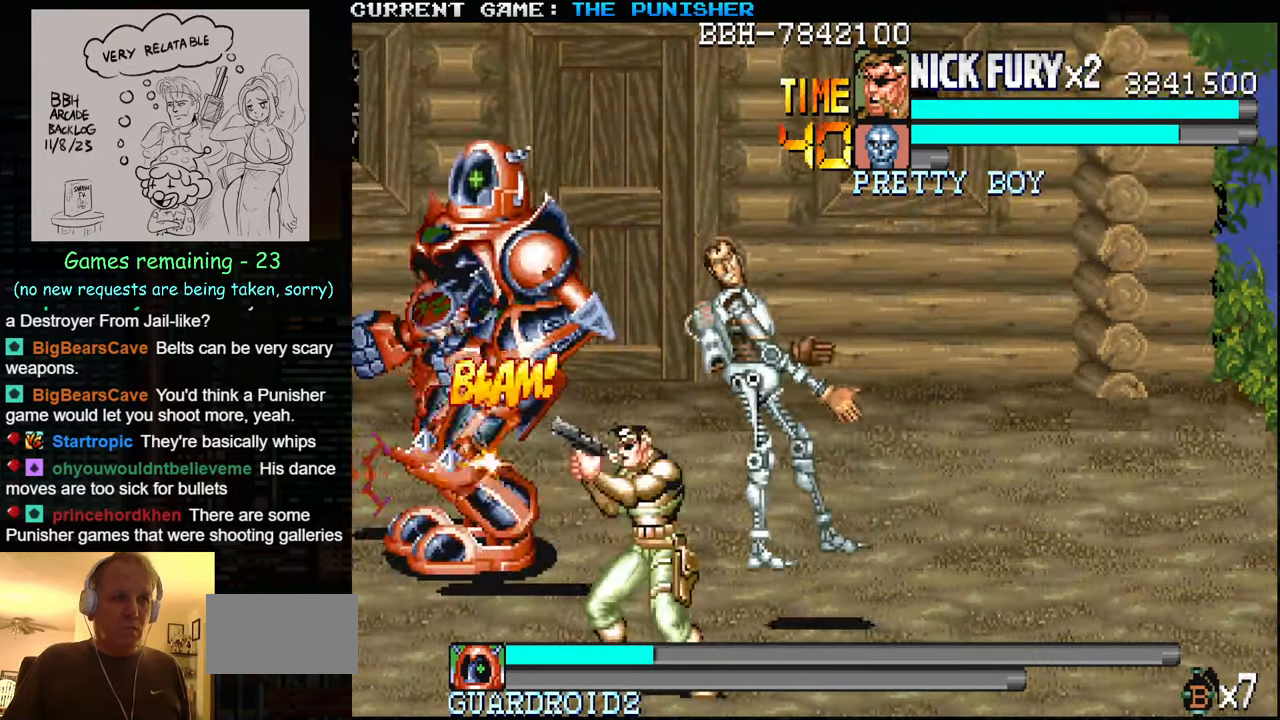
{"buttons": [], "left_stick": "left", "events": [[33, "SQUARE", "down"], [100, "SQUARE", "up"], [183, "SQUARE", "down"], [233, "SQUARE", "up"], [483, "left_stick", "left"]]}
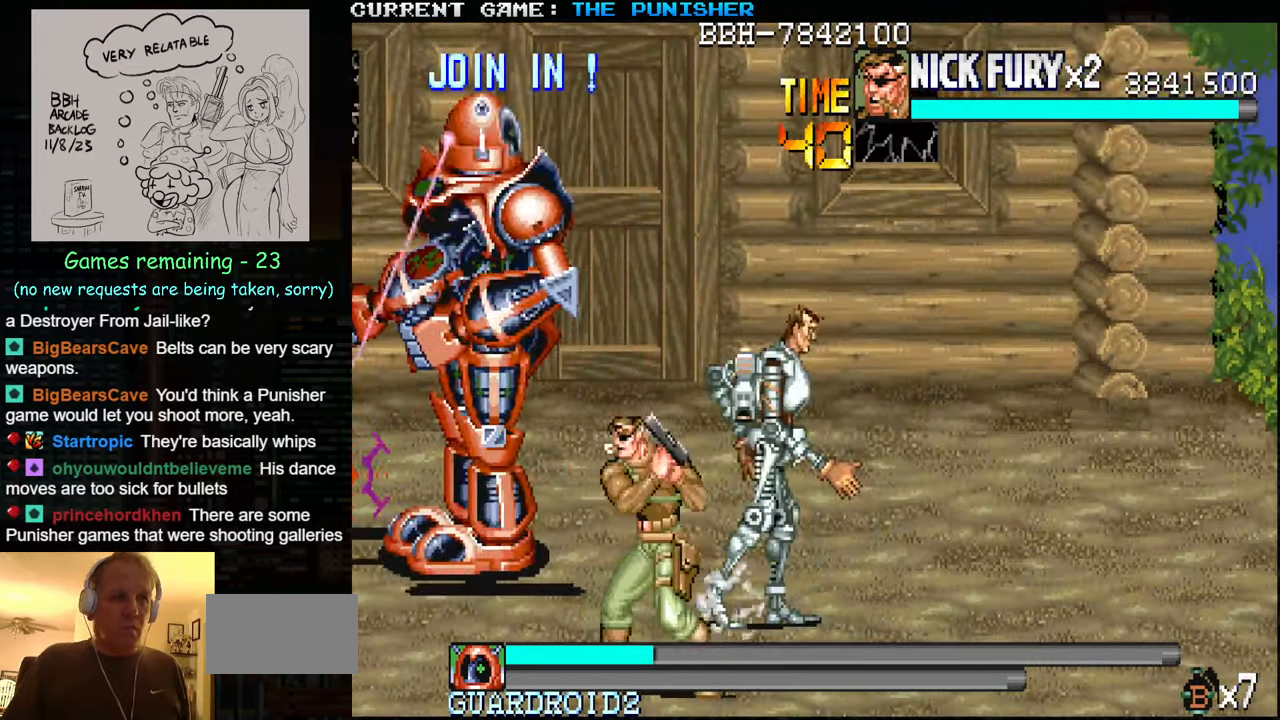
{"buttons": [], "left_stick": "left", "events": [[50, "left_stick", "center"], [100, "left_stick", "left"]]}
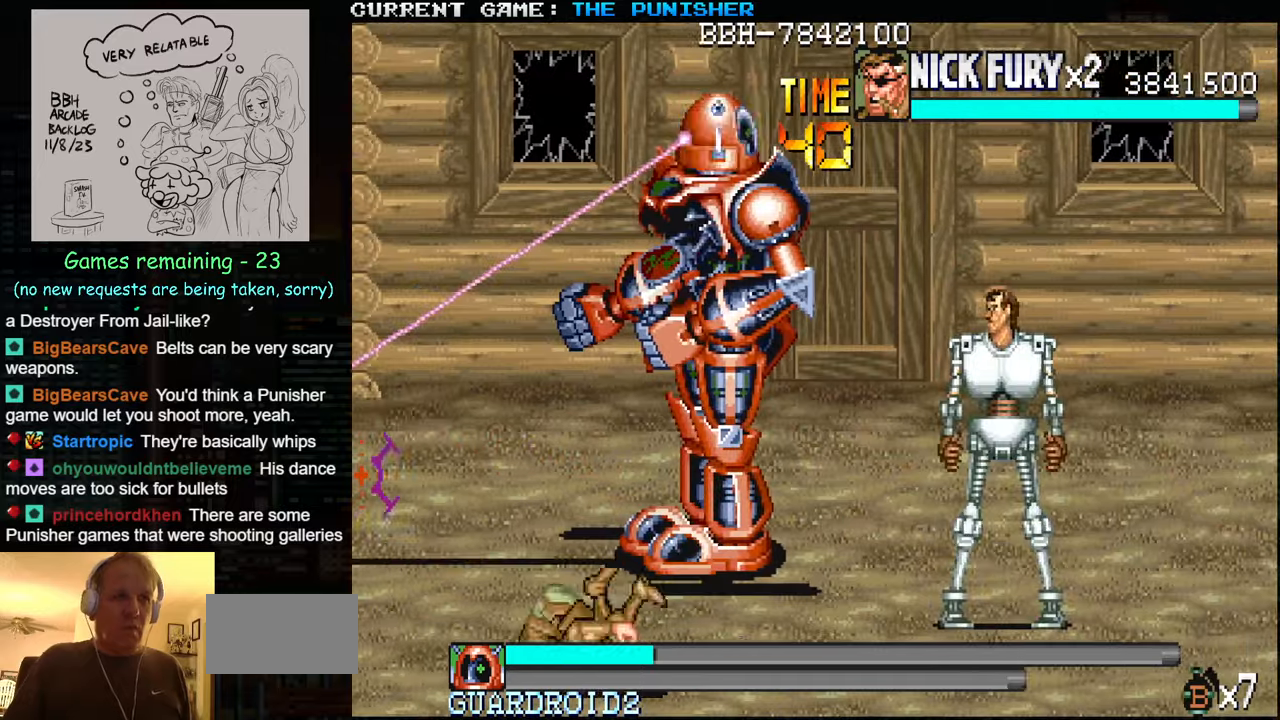
{"buttons": [], "left_stick": "center", "events": [[417, "left_stick", "center"]]}
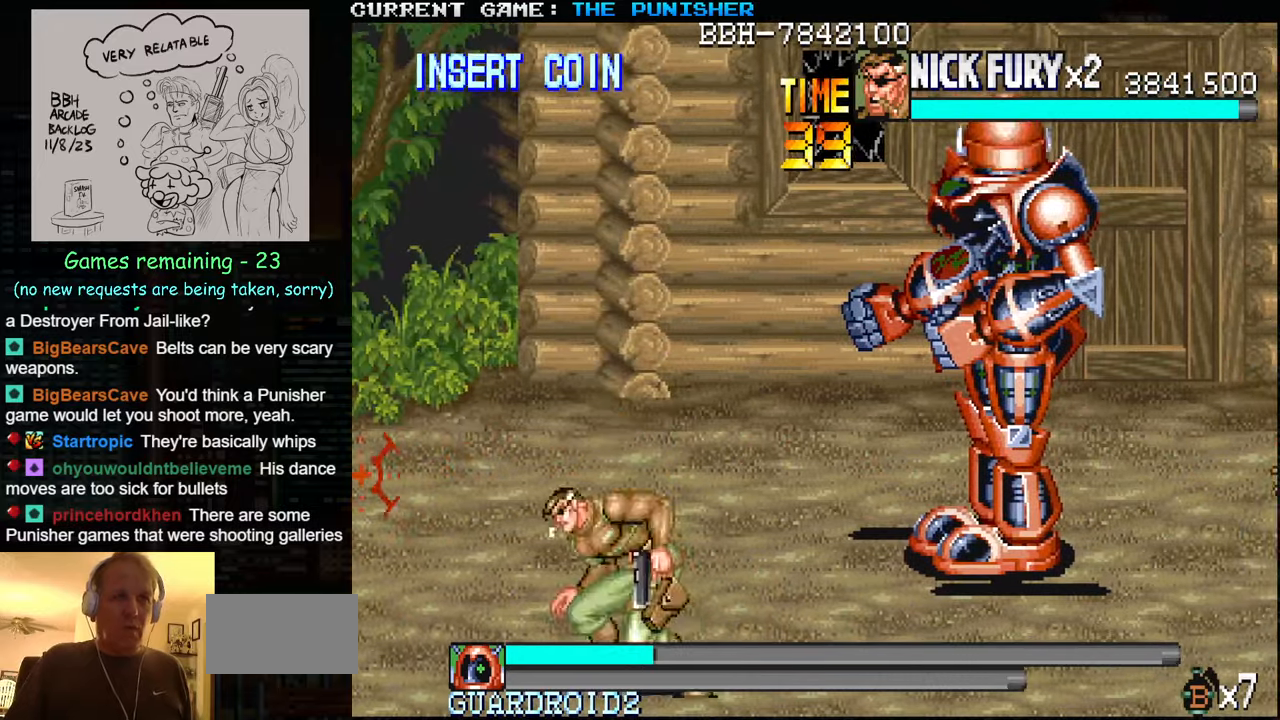
{"buttons": ["SQUARE"], "left_stick": "center", "events": [[67, "left_stick", "right"], [134, "SQUARE", "down"], [167, "SQUARE", "up"], [200, "left_stick", "center"], [250, "SQUARE", "down"], [317, "SQUARE", "up"], [367, "SQUARE", "down"], [434, "SQUARE", "up"], [500, "SQUARE", "down"]]}
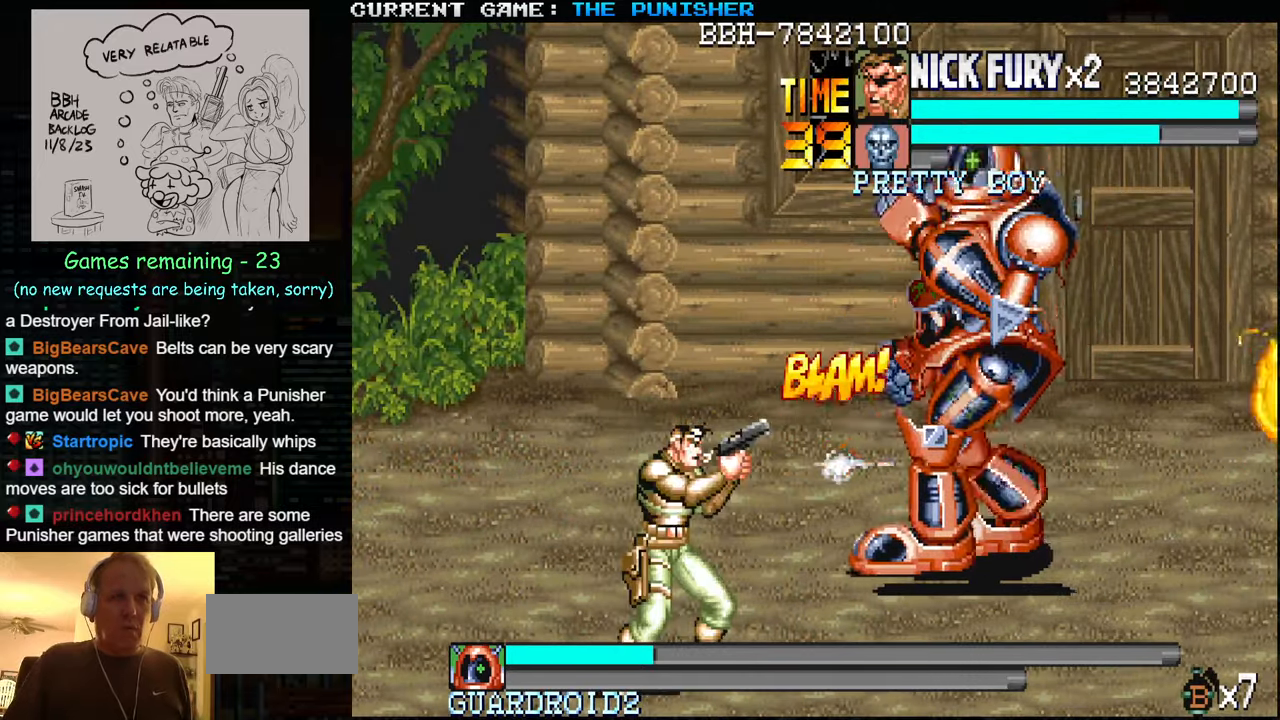
{"buttons": [], "left_stick": "center", "events": [[67, "SQUARE", "up"], [217, "SQUARE", "down"], [267, "SQUARE", "up"], [367, "SQUARE", "down"], [384, "SQUARE", "up"]]}
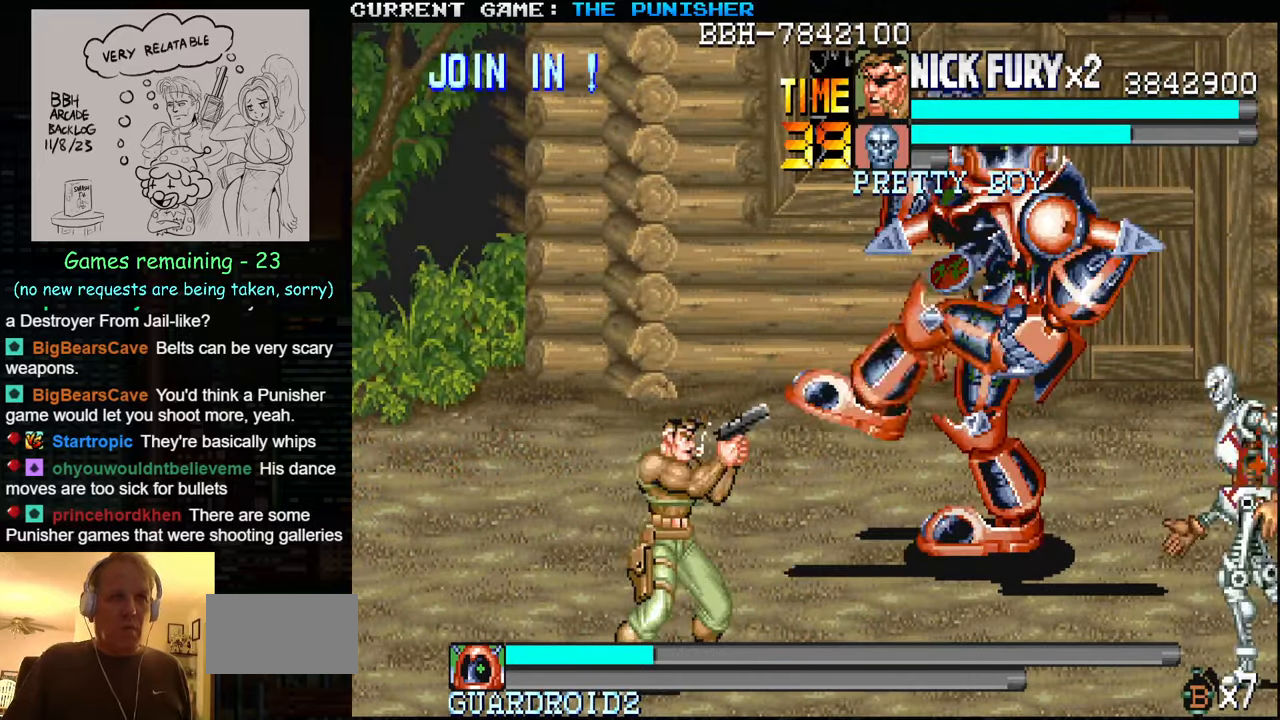
{"buttons": [], "left_stick": "center", "events": [[84, "left_stick", "down"], [284, "left_stick", "center"], [350, "left_stick", "up"], [450, "left_stick", "center"]]}
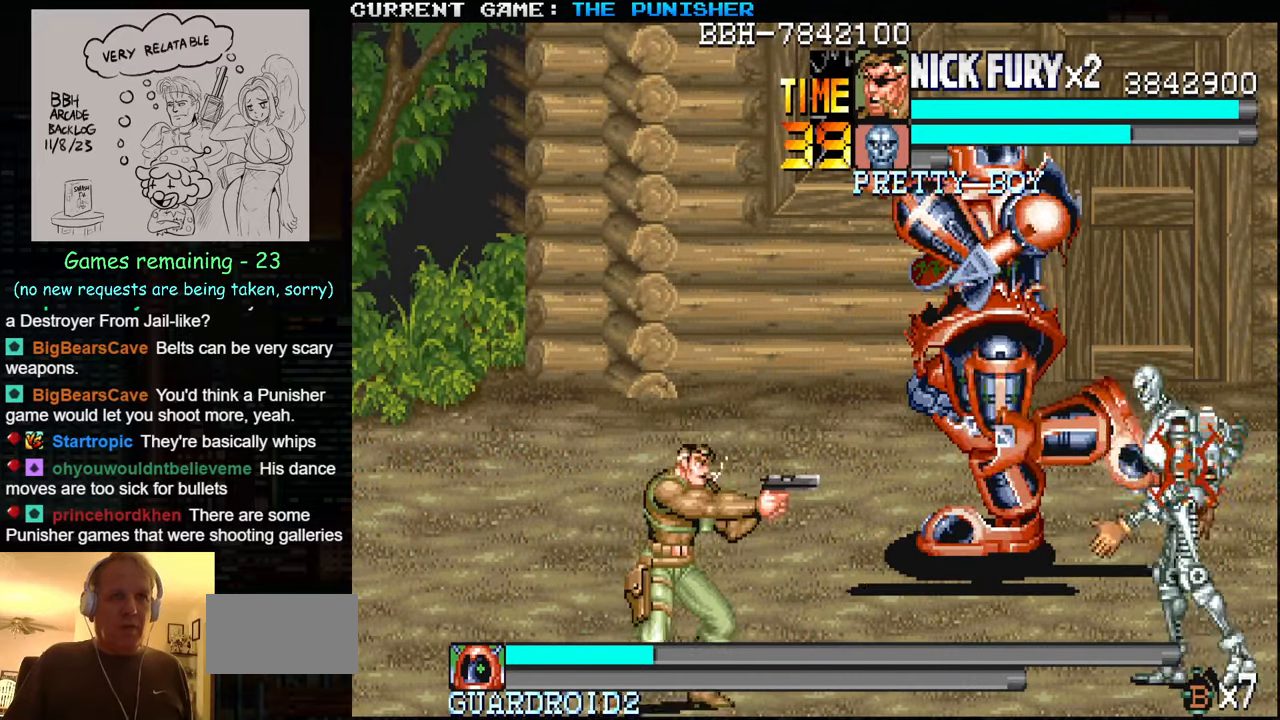
{"buttons": [], "left_stick": "up", "events": [[17, "left_stick", "up"]]}
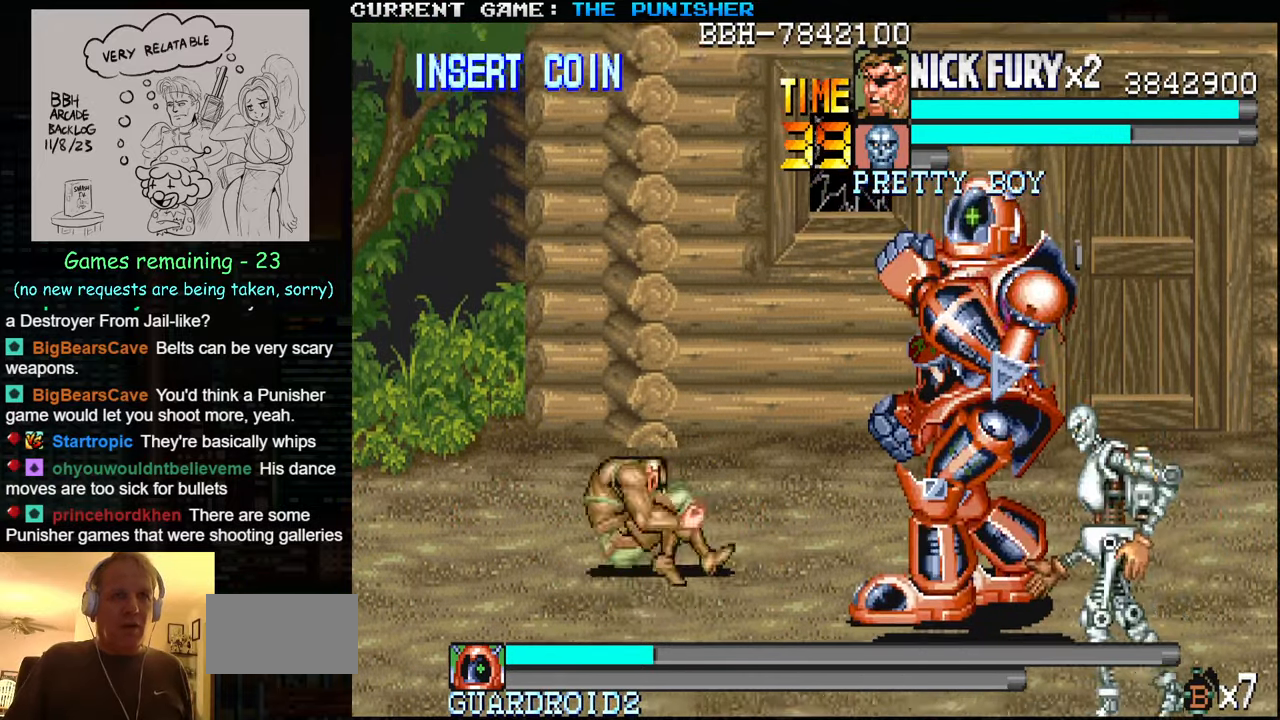
{"buttons": [], "left_stick": "center", "events": [[34, "left_stick", "center"], [150, "SQUARE", "down"], [200, "SQUARE", "up"], [284, "SQUARE", "down"], [334, "SQUARE", "up"], [417, "SQUARE", "down"], [467, "SQUARE", "up"]]}
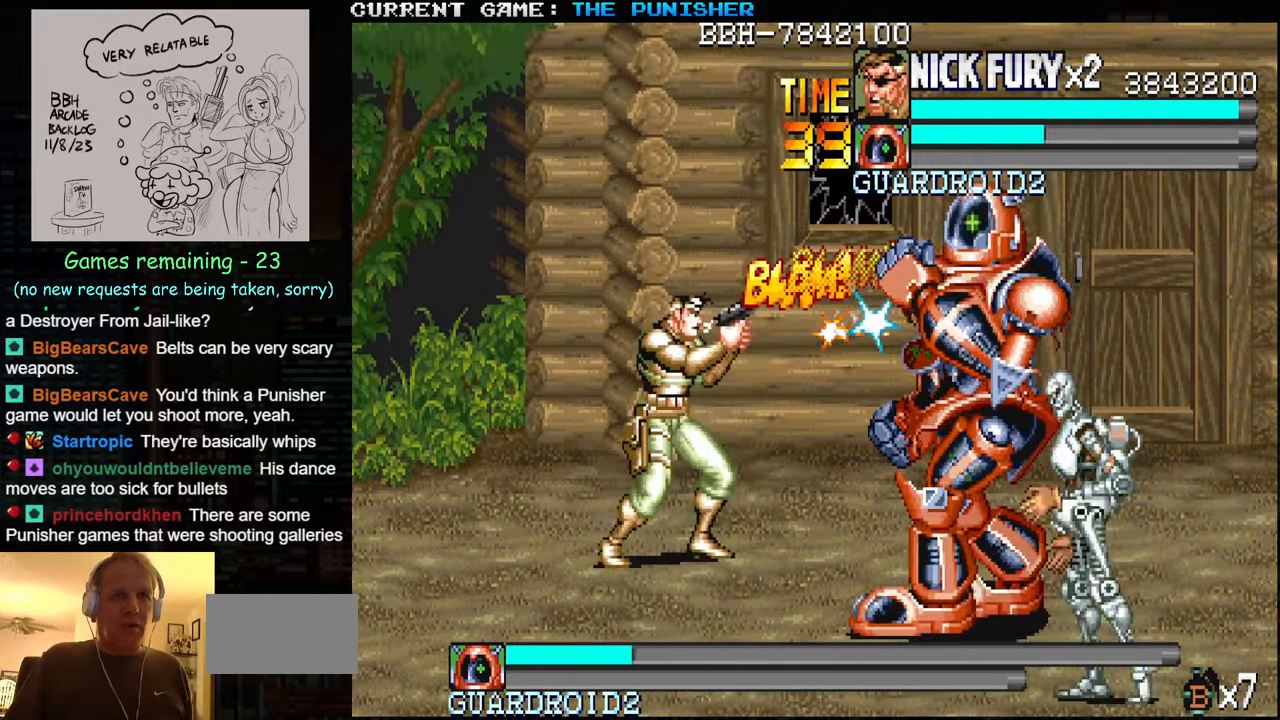
{"buttons": [], "left_stick": "center", "events": [[34, "SQUARE", "down"], [100, "SQUARE", "up"], [167, "SQUARE", "down"], [234, "SQUARE", "up"], [300, "SQUARE", "down"], [350, "SQUARE", "up"], [417, "SQUARE", "down"], [467, "SQUARE", "up"]]}
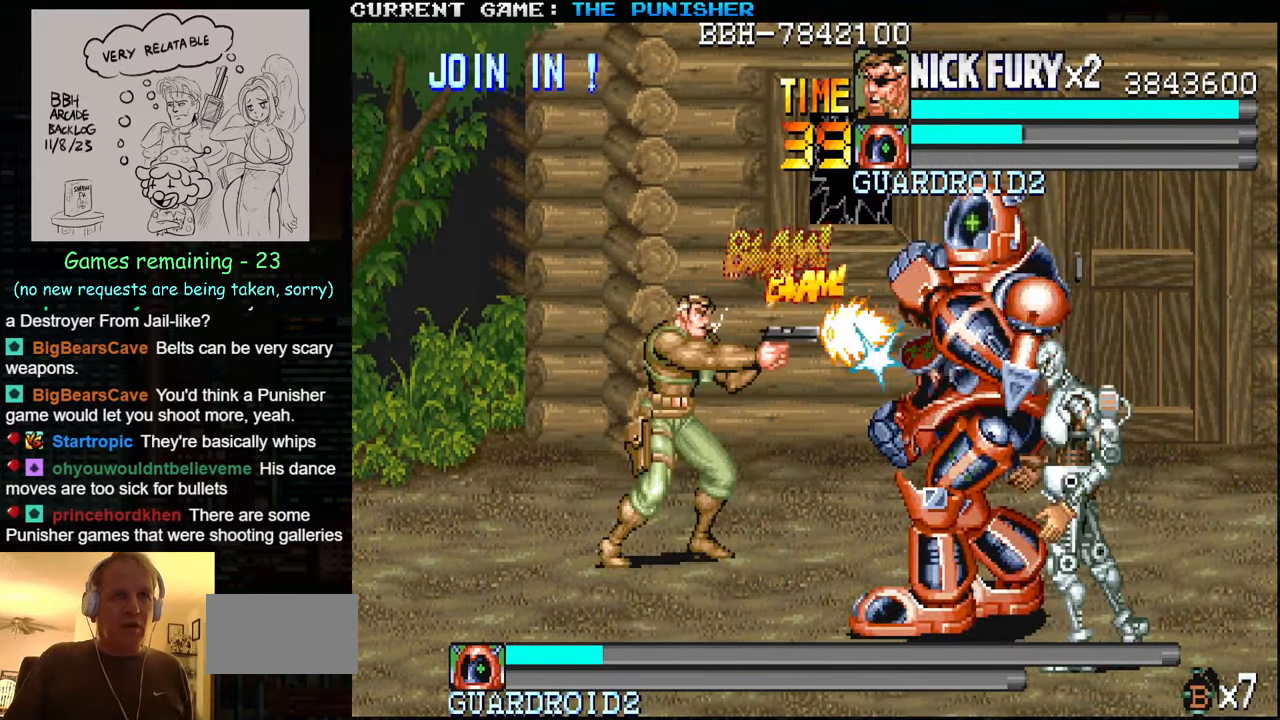
{"buttons": ["SQUARE"], "left_stick": "center", "events": [[34, "SQUARE", "down"], [100, "SQUARE", "up"], [150, "SQUARE", "down"], [234, "SQUARE", "up"], [267, "SQUARE", "down"], [334, "SQUARE", "up"], [367, "SQUARE", "down"], [450, "SQUARE", "up"], [500, "SQUARE", "down"]]}
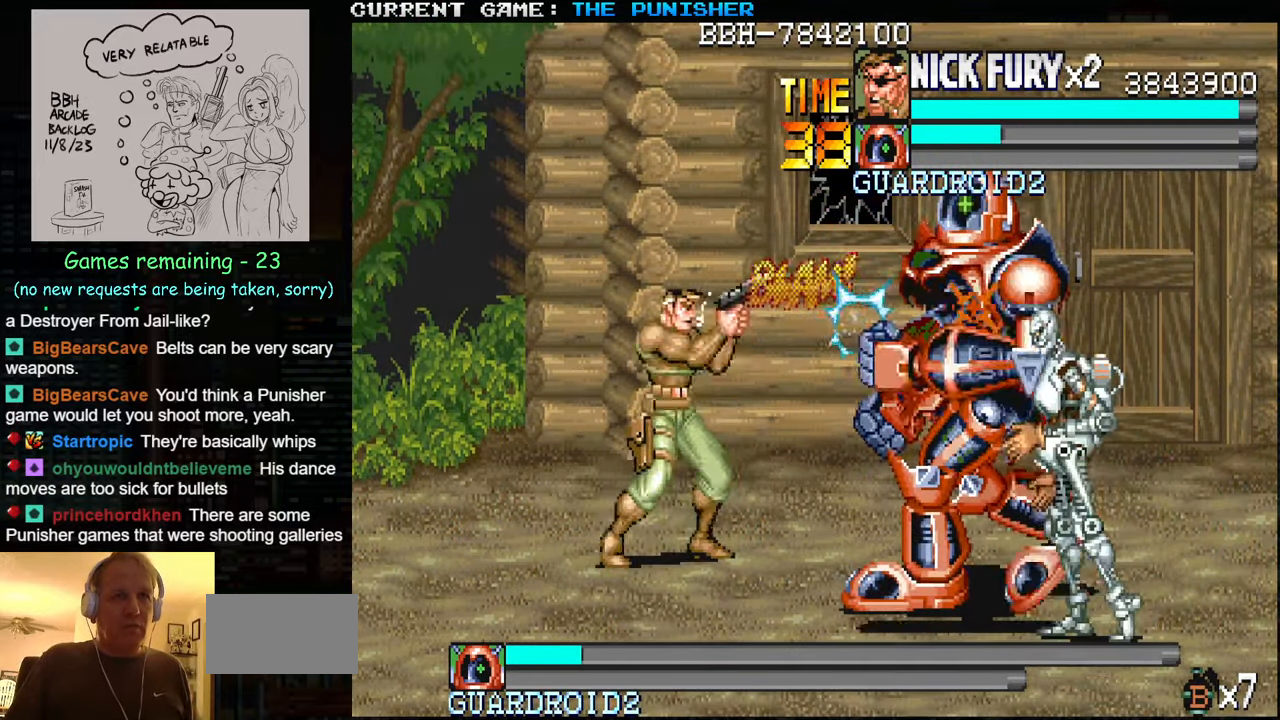
{"buttons": [], "left_stick": "center", "events": [[67, "SQUARE", "up"], [150, "left_stick", "up"], [484, "left_stick", "center"]]}
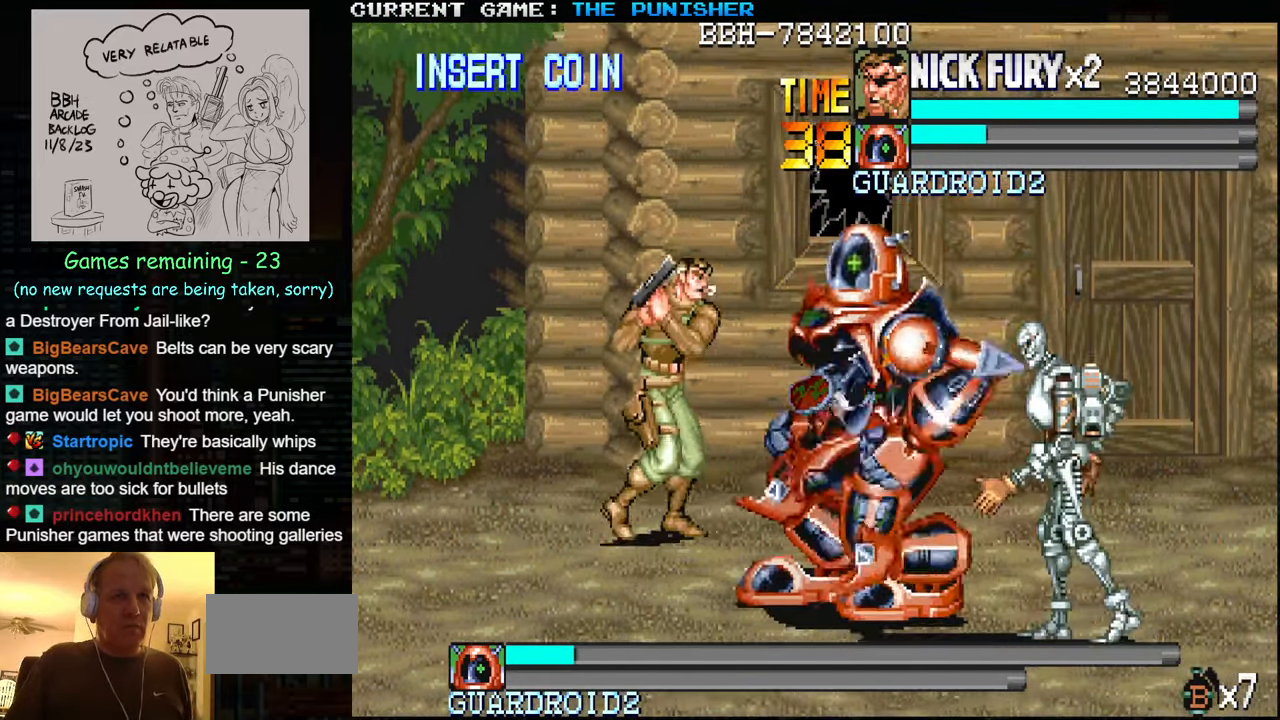
{"buttons": ["SQUARE"], "left_stick": "center", "events": [[217, "left_stick", "right"], [317, "left_stick", "down"], [483, "SQUARE", "down"], [500, "left_stick", "center"]]}
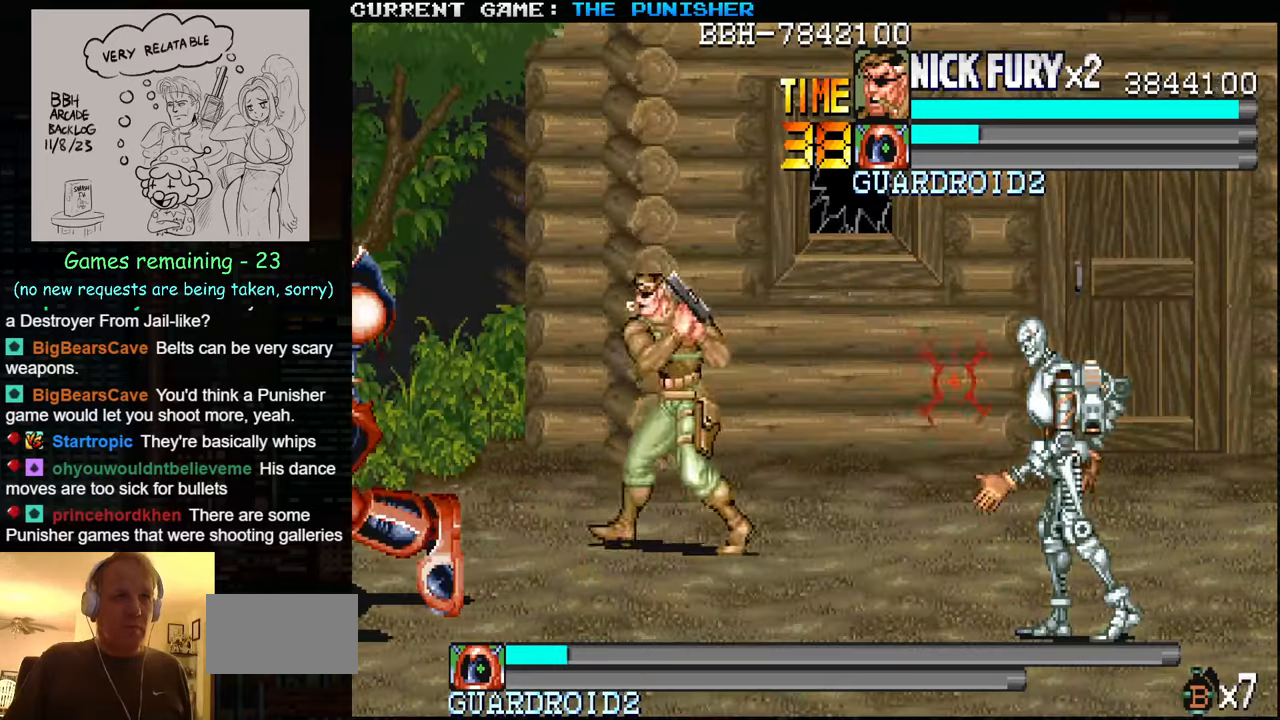
{"buttons": ["SQUARE"], "left_stick": "center", "events": [[50, "SQUARE", "up"], [100, "SQUARE", "down"], [150, "SQUARE", "up"], [183, "SQUARE", "down"], [200, "SQUARE", "up"], [250, "SQUARE", "down"], [300, "SQUARE", "up"], [333, "SQUARE", "down"], [366, "SQUARE", "up"], [450, "SQUARE", "down"], [483, "SQUARE", "up"], [500, "SQUARE", "down"]]}
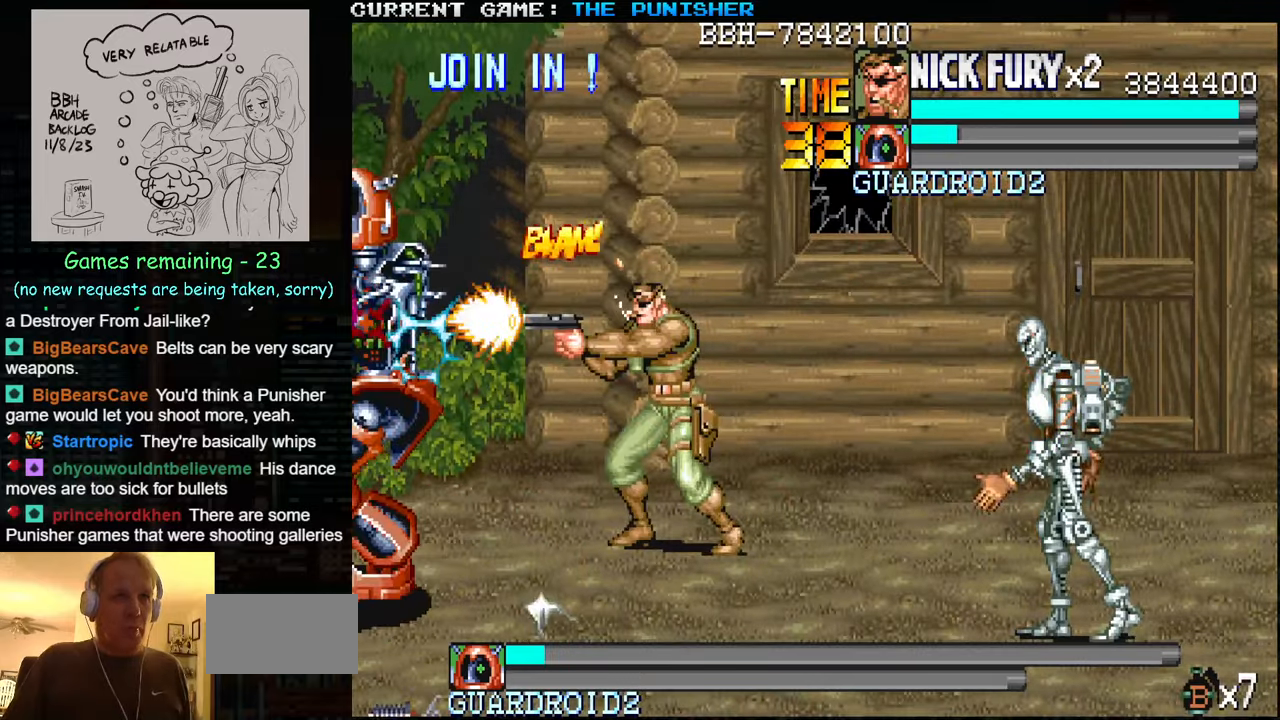
{"buttons": [], "left_stick": "up", "events": [[33, "SQUARE", "up"], [116, "SQUARE", "down"], [150, "SQUARE", "up"], [183, "SQUARE", "down"], [200, "SQUARE", "up"], [466, "left_stick", "up"]]}
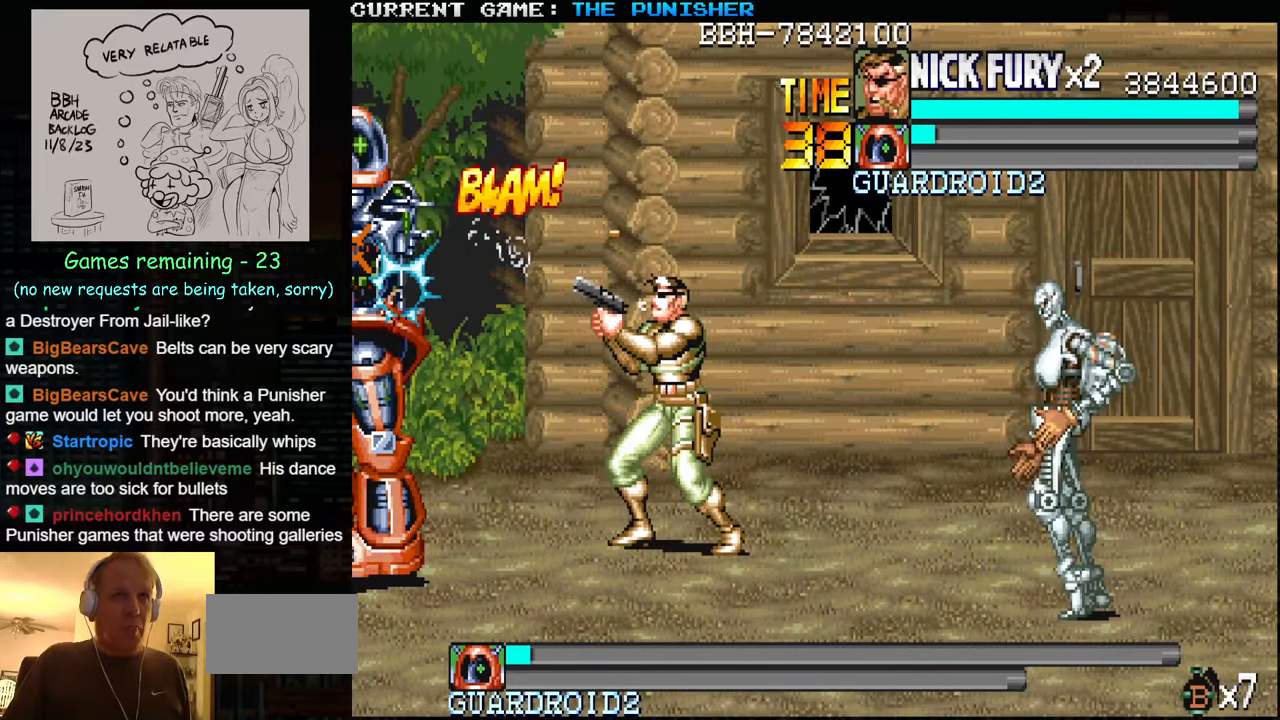
{"buttons": [], "left_stick": "down", "events": [[500, "left_stick", "down"]]}
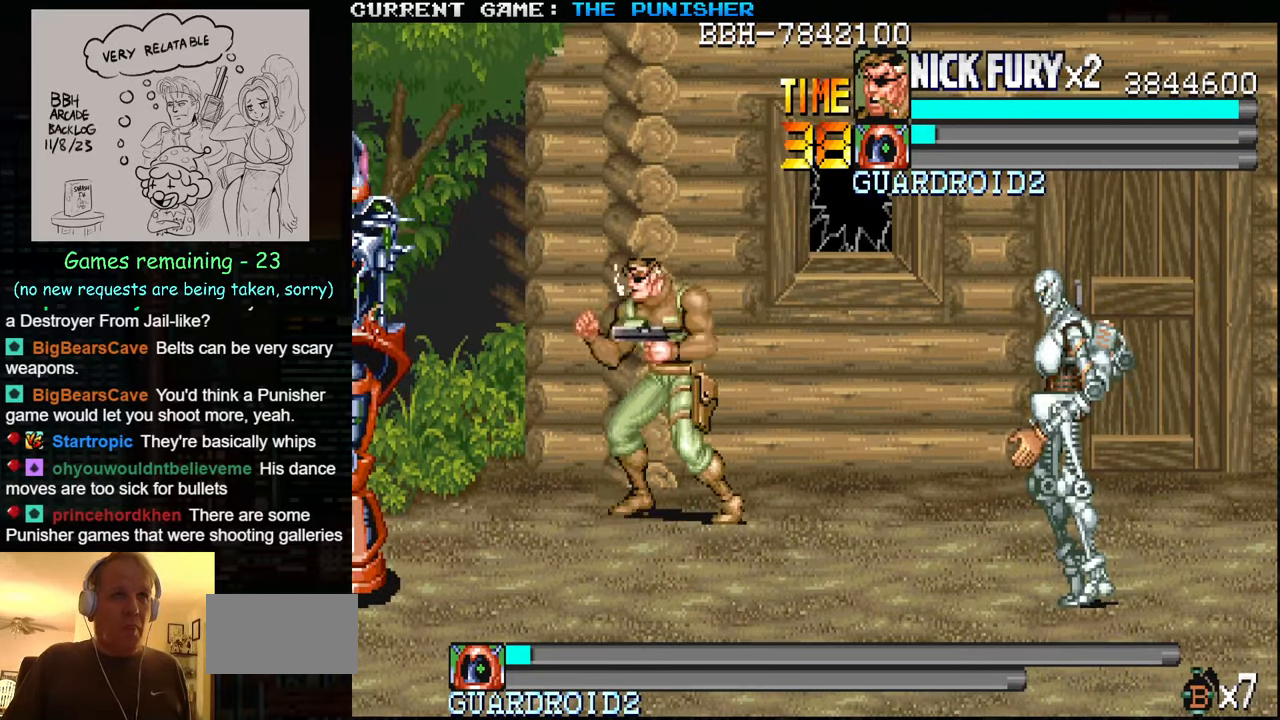
{"buttons": [], "left_stick": "down", "events": [[83, "left_stick", "center"], [133, "left_stick", "down"]]}
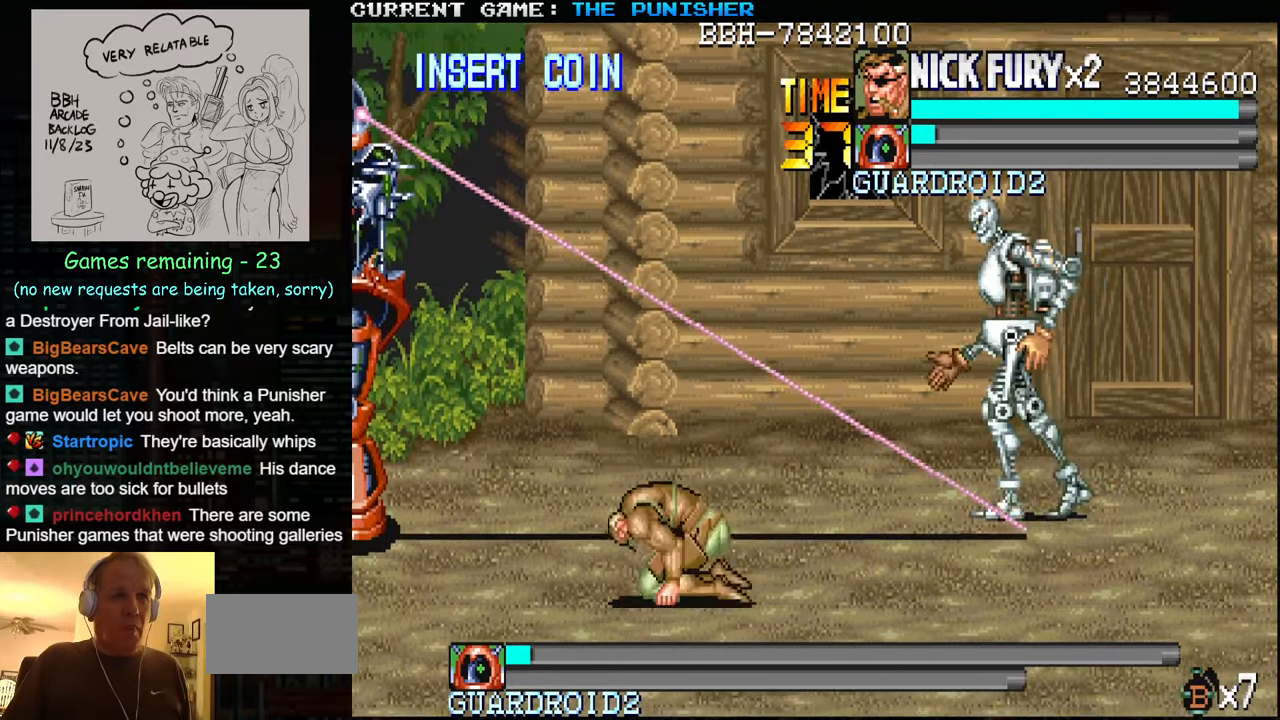
{"buttons": [], "left_stick": "center", "events": [[383, "left_stick", "center"]]}
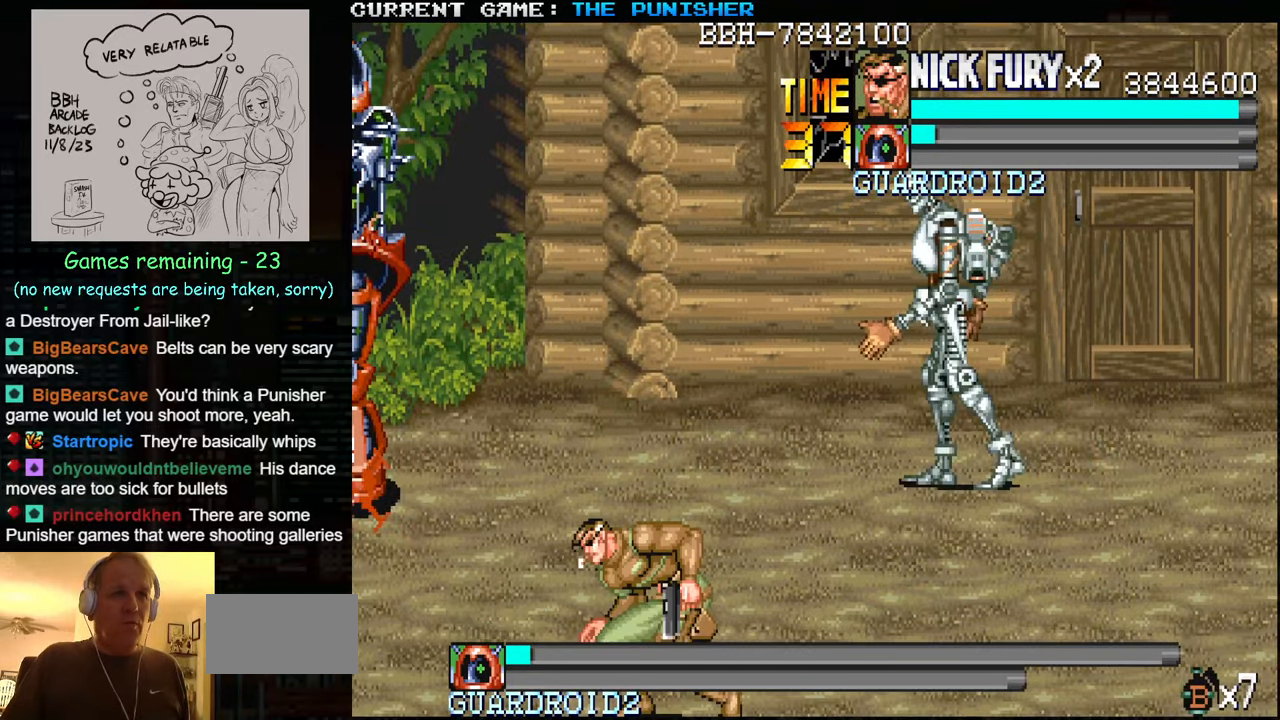
{"buttons": [], "left_stick": "right", "events": [[200, "left_stick", "right"], [316, "left_stick", "center"], [383, "left_stick", "right"]]}
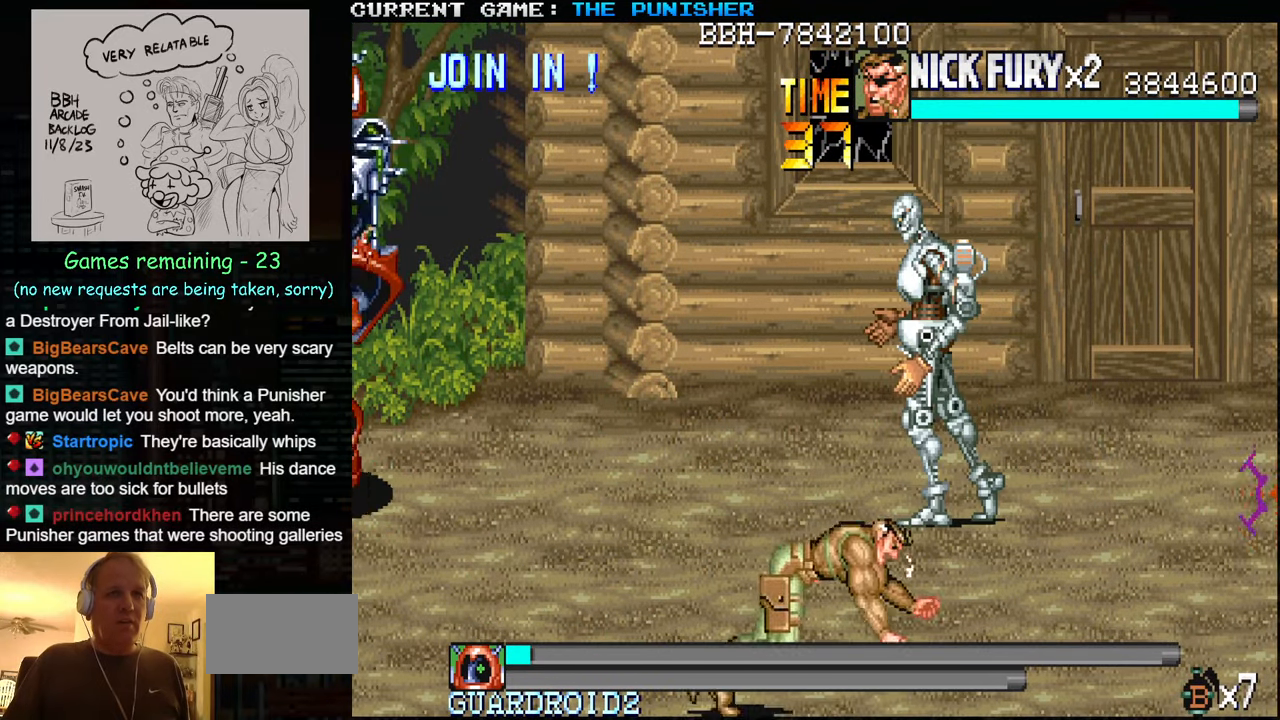
{"buttons": [], "left_stick": "center", "events": [[283, "left_stick", "center"]]}
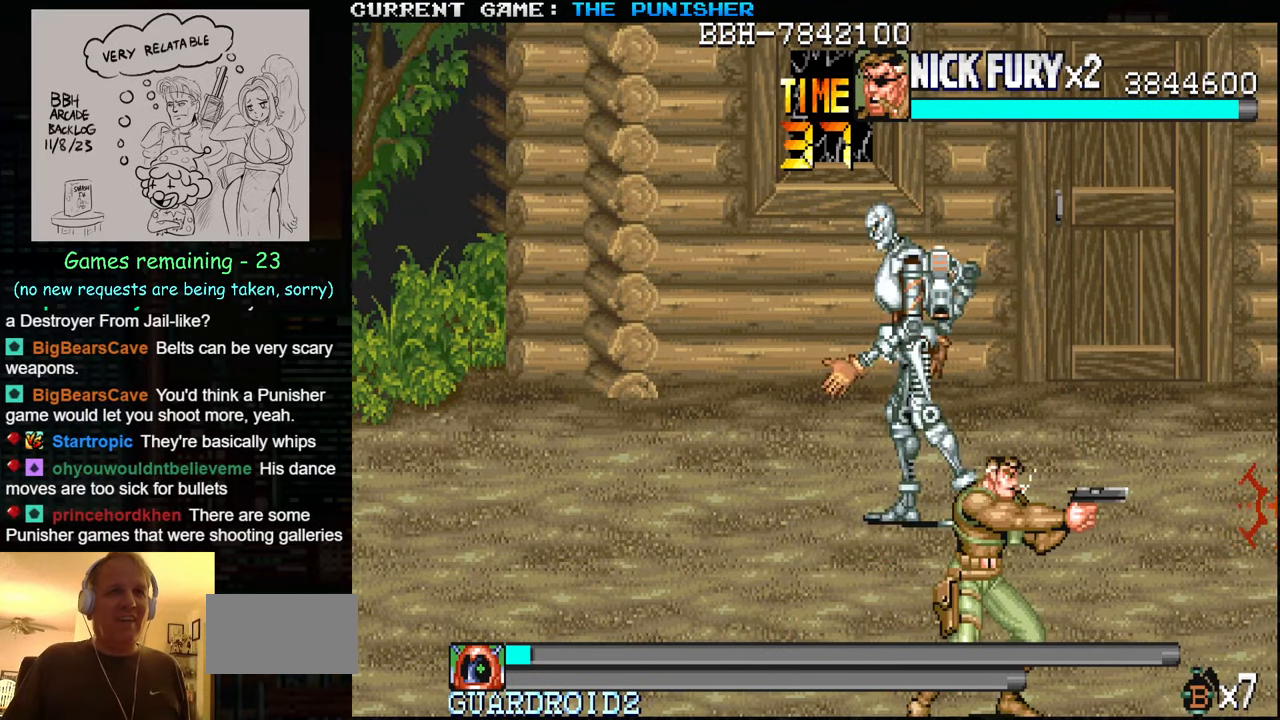
{"buttons": [], "left_stick": "center", "events": [[100, "left_stick", "right"], [183, "left_stick", "center"], [250, "left_stick", "right"], [483, "left_stick", "center"]]}
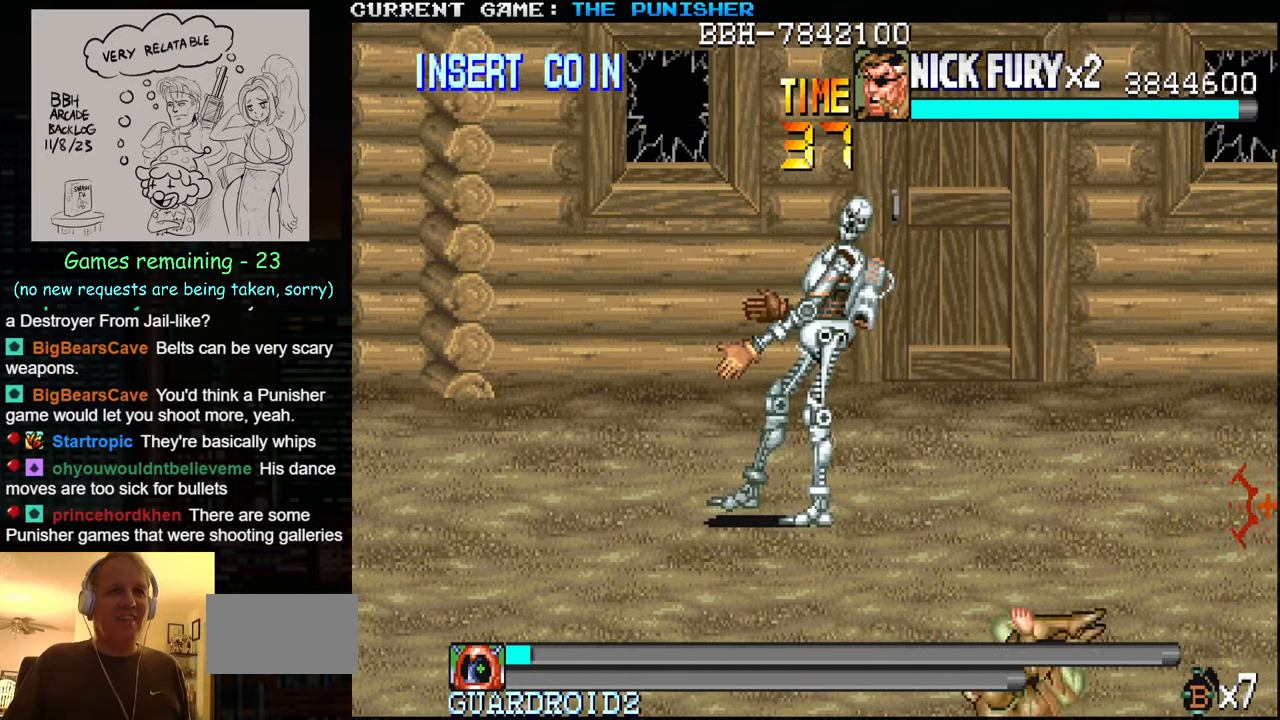
{"buttons": [], "left_stick": "left", "events": [[266, "left_stick", "left"], [366, "left_stick", "center"], [433, "left_stick", "left"]]}
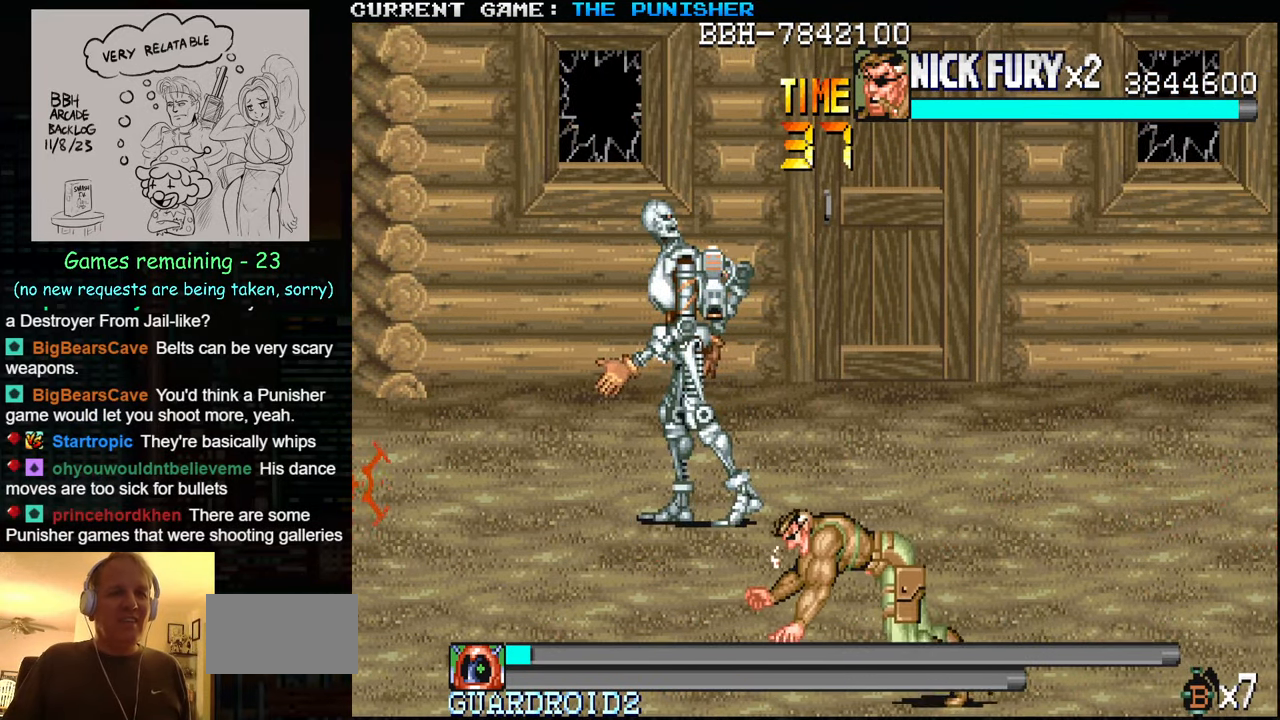
{"buttons": [], "left_stick": "left", "events": []}
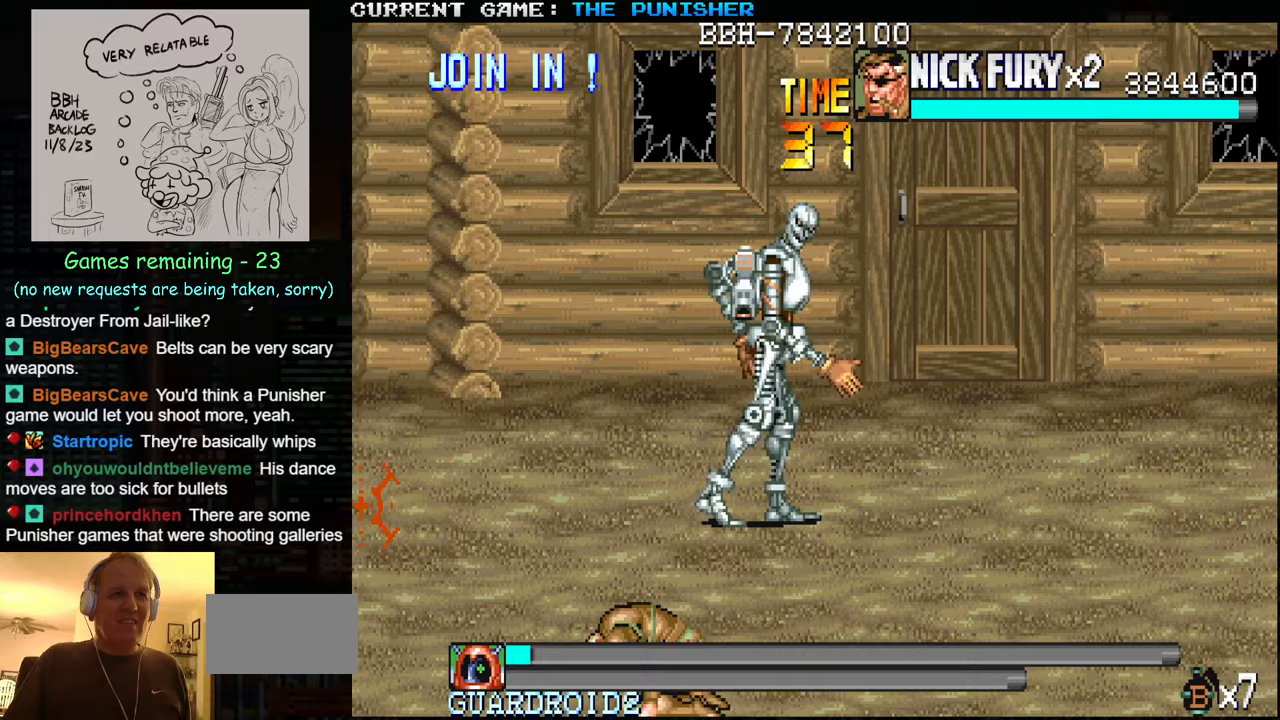
{"buttons": [], "left_stick": "center", "events": [[333, "left_stick", "center"]]}
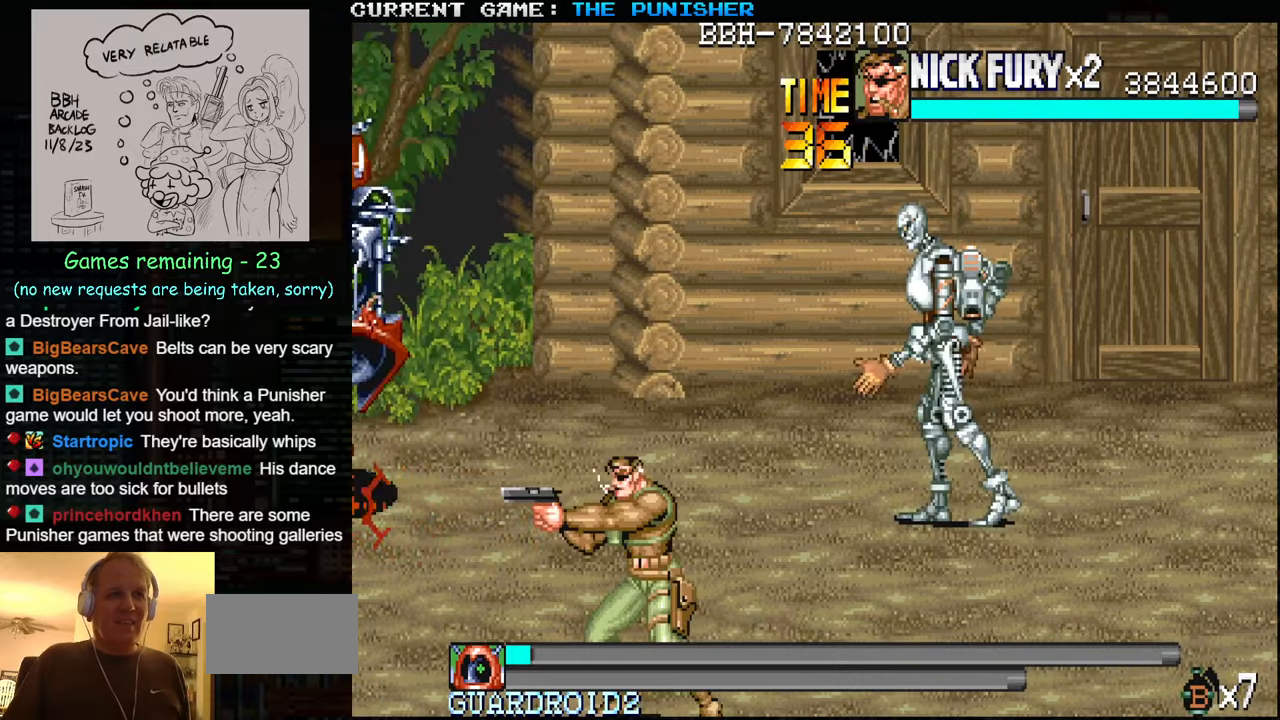
{"buttons": [], "left_stick": "right", "events": [[183, "left_stick", "right"], [250, "left_stick", "center"], [333, "left_stick", "right"]]}
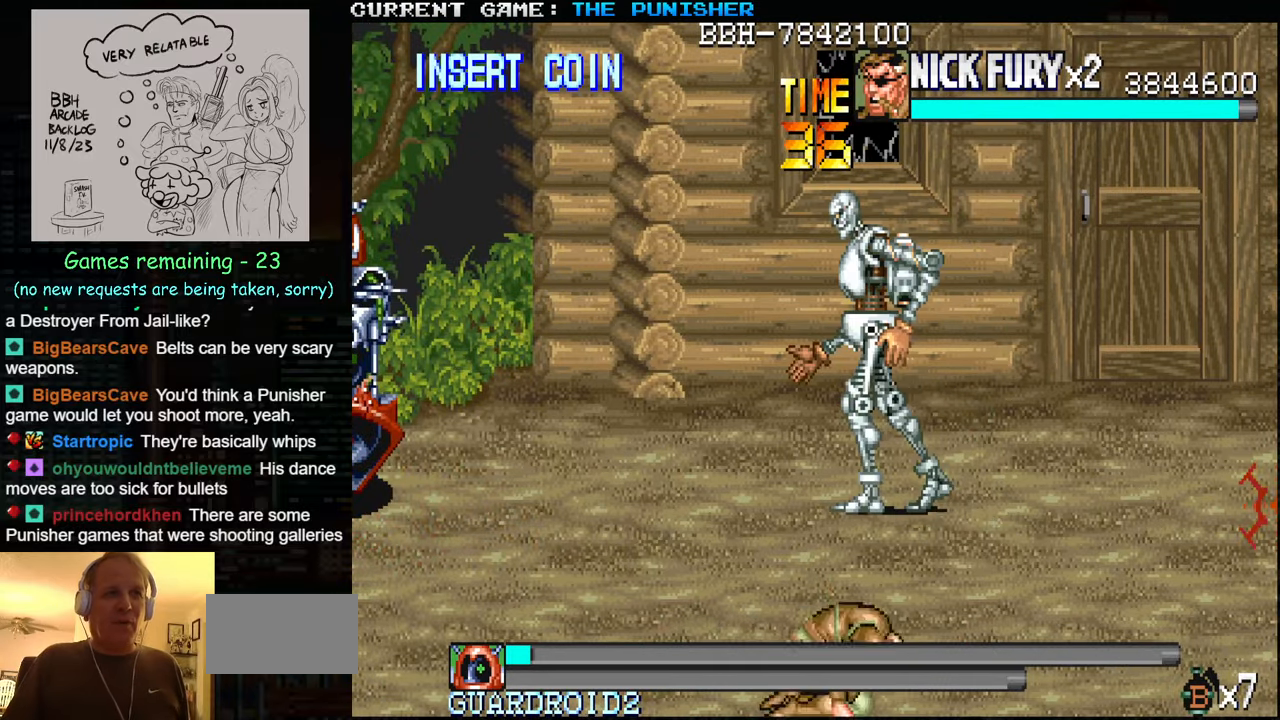
{"buttons": [], "left_stick": "center", "events": [[50, "left_stick", "center"], [100, "left_stick", "left"], [233, "left_stick", "center"]]}
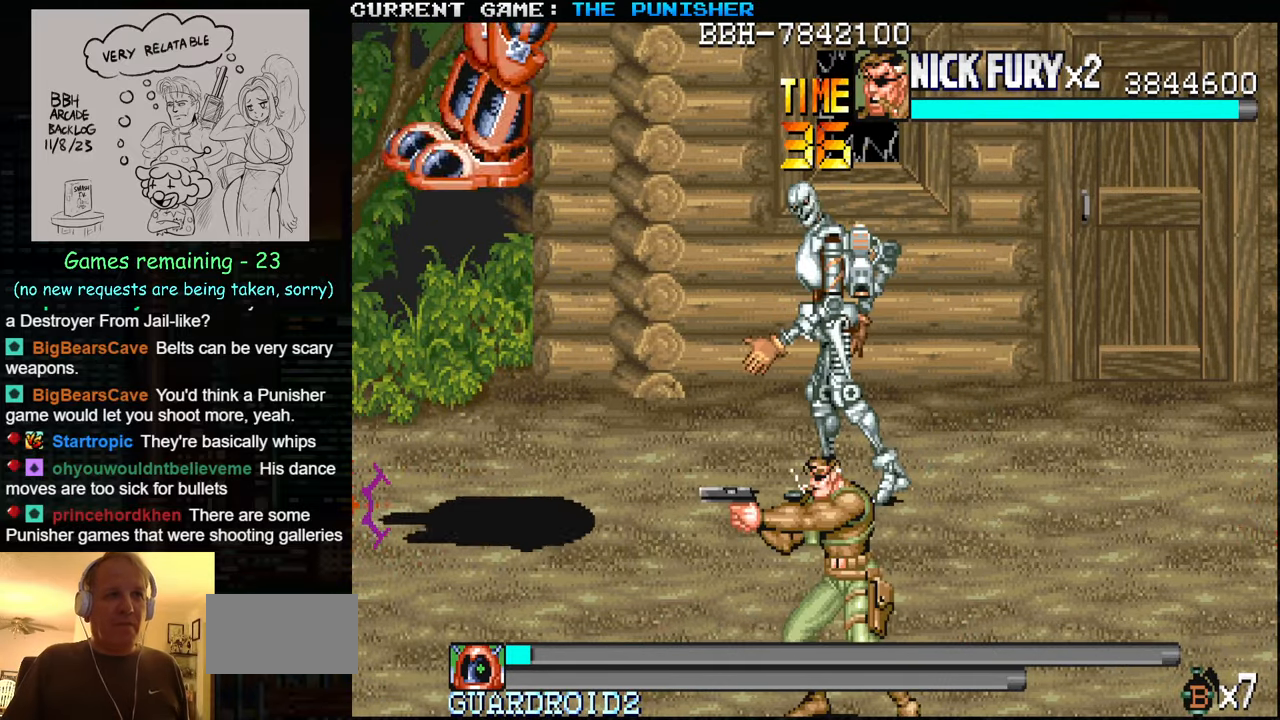
{"buttons": [], "left_stick": "right", "events": [[83, "left_stick", "right"], [283, "TRIANGLE", "down"], [383, "TRIANGLE", "up"]]}